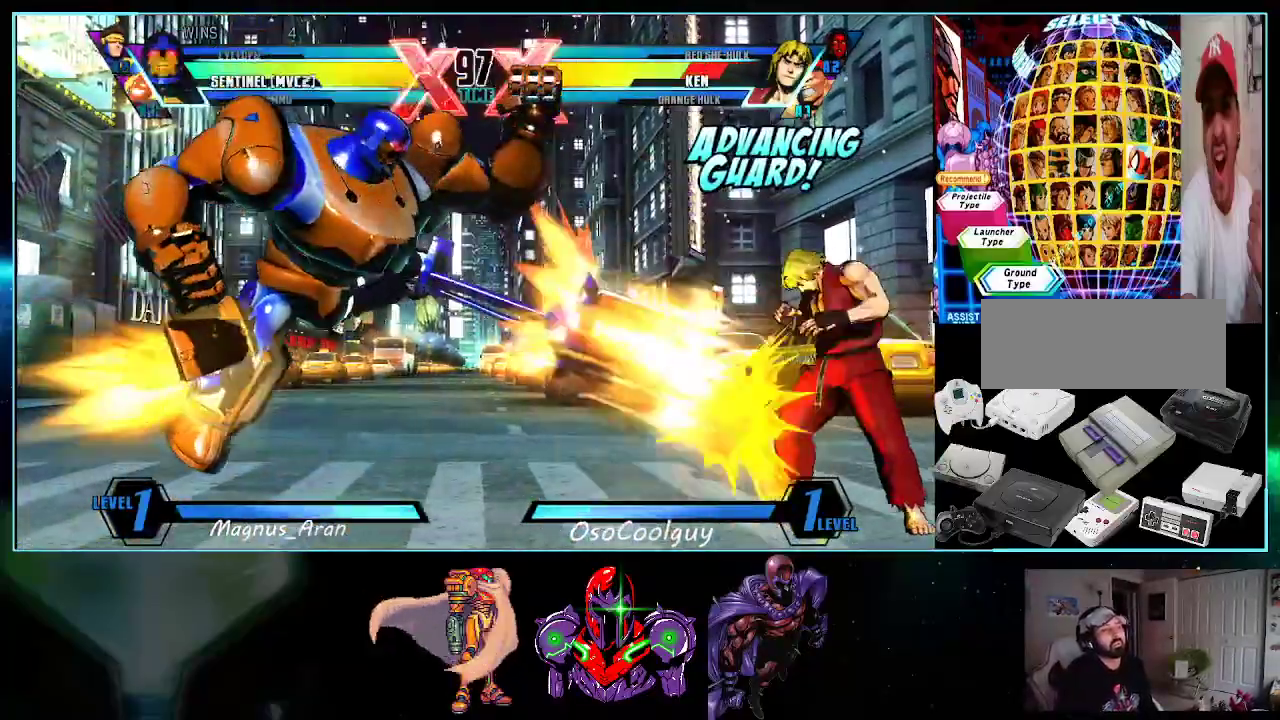
Gameplay with a controller (Nintendo layout); each line is a JSON object with the inputs held at the frame after it. "events" lists button and stick changes between this image and that frame as [ms after this image, input, new state], when the widget could be followed in between. Not read: L3 R3.
{"buttons": ["DPAD_DOWN", "DPAD_LEFT"], "events": [[17, "A", "up"], [83, "DPAD_RIGHT", "down"], [400, "B", "down"], [450, "DPAD_DOWN", "down"], [450, "DPAD_RIGHT", "up"], [483, "B", "up"], [483, "DPAD_LEFT", "down"]]}
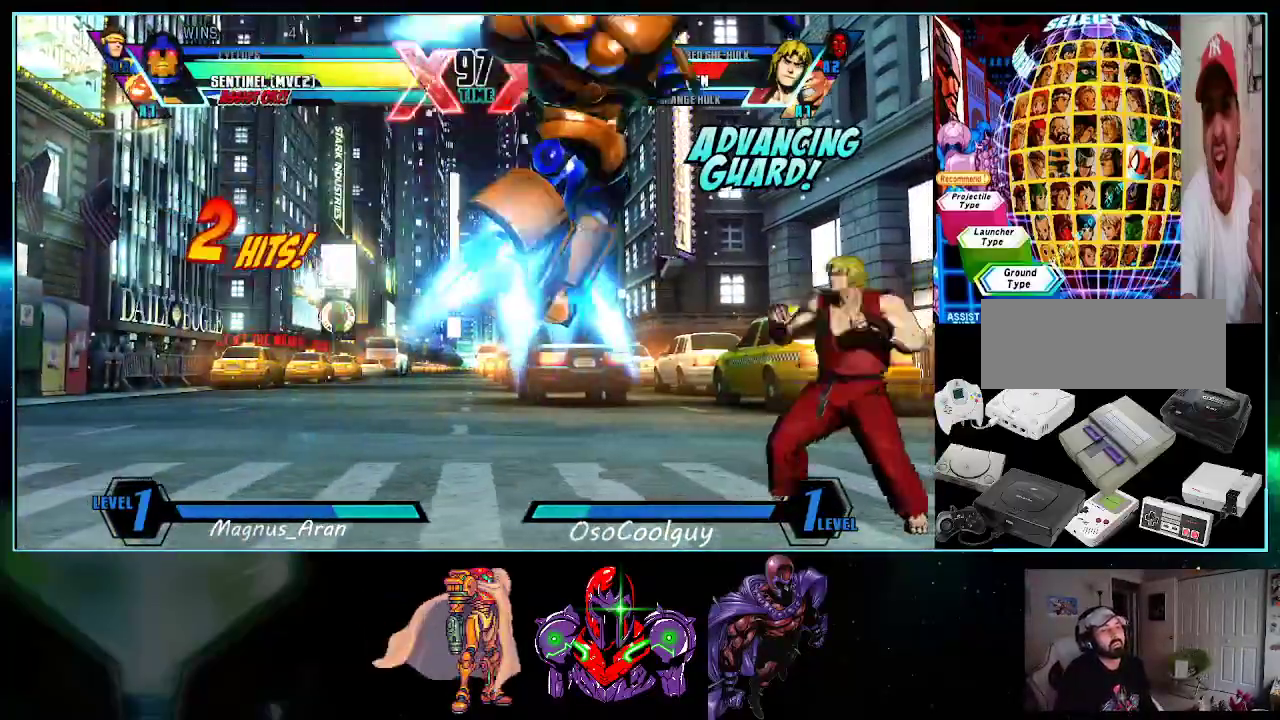
{"buttons": [], "events": [[17, "DPAD_DOWN", "up"], [83, "A", "down"], [133, "A", "up"], [200, "B", "down"], [267, "B", "up"], [333, "DPAD_LEFT", "up"], [367, "B", "down"], [417, "B", "up"]]}
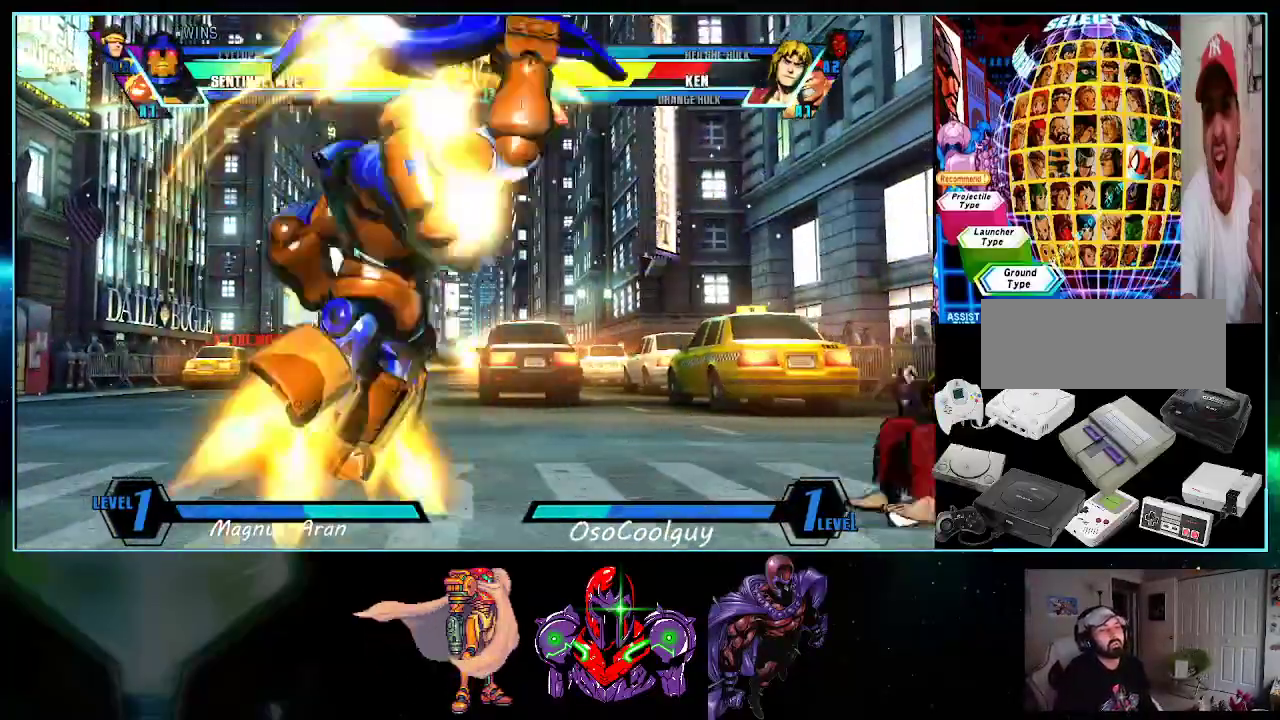
{"buttons": [], "events": [[200, "DPAD_LEFT", "down"], [300, "B", "down"], [300, "DPAD_DOWN", "down"], [300, "DPAD_LEFT", "up"], [367, "DPAD_LEFT", "down"], [400, "B", "up"], [417, "DPAD_LEFT", "up"], [450, "DPAD_DOWN", "up"]]}
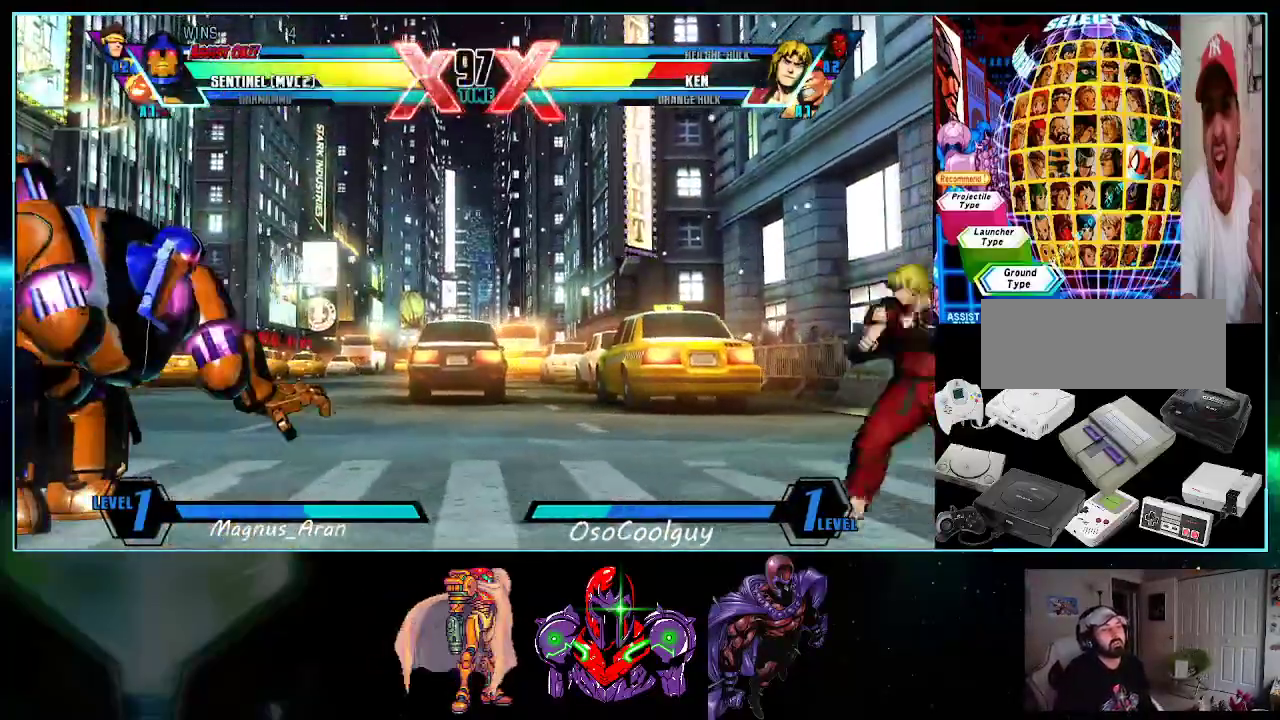
{"buttons": [], "events": [[83, "DPAD_RIGHT", "down"], [117, "DPAD_DOWN", "down"], [117, "DPAD_RIGHT", "up"], [150, "DPAD_LEFT", "down"], [167, "DPAD_DOWN", "up"], [233, "A", "down"], [267, "DPAD_LEFT", "up"], [300, "A", "up"], [300, "DPAD_DOWN", "down"], [367, "DPAD_LEFT", "down"], [383, "A", "down"], [383, "DPAD_DOWN", "up"], [417, "DPAD_LEFT", "up"], [450, "A", "up"]]}
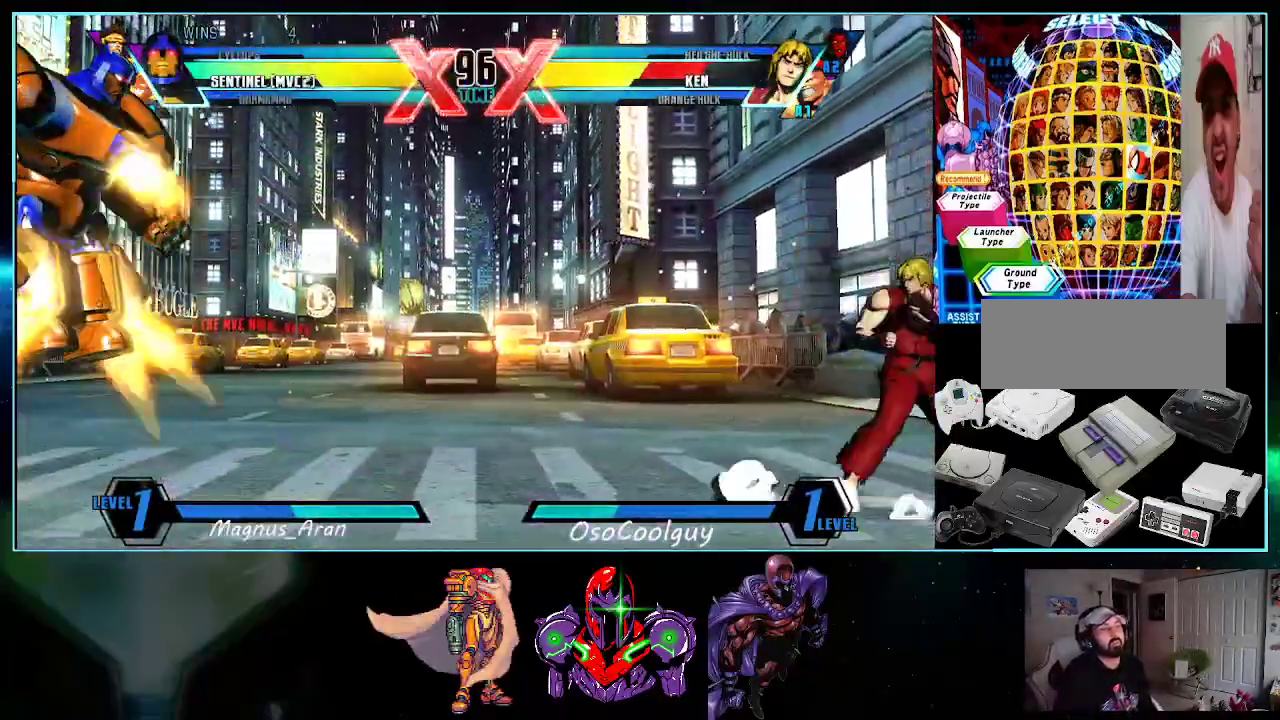
{"buttons": [], "events": [[50, "DPAD_LEFT", "down"], [117, "DPAD_LEFT", "up"], [167, "DPAD_LEFT", "down"], [233, "DPAD_DOWN", "down"], [400, "DPAD_DOWN", "up"], [400, "DPAD_LEFT", "up"]]}
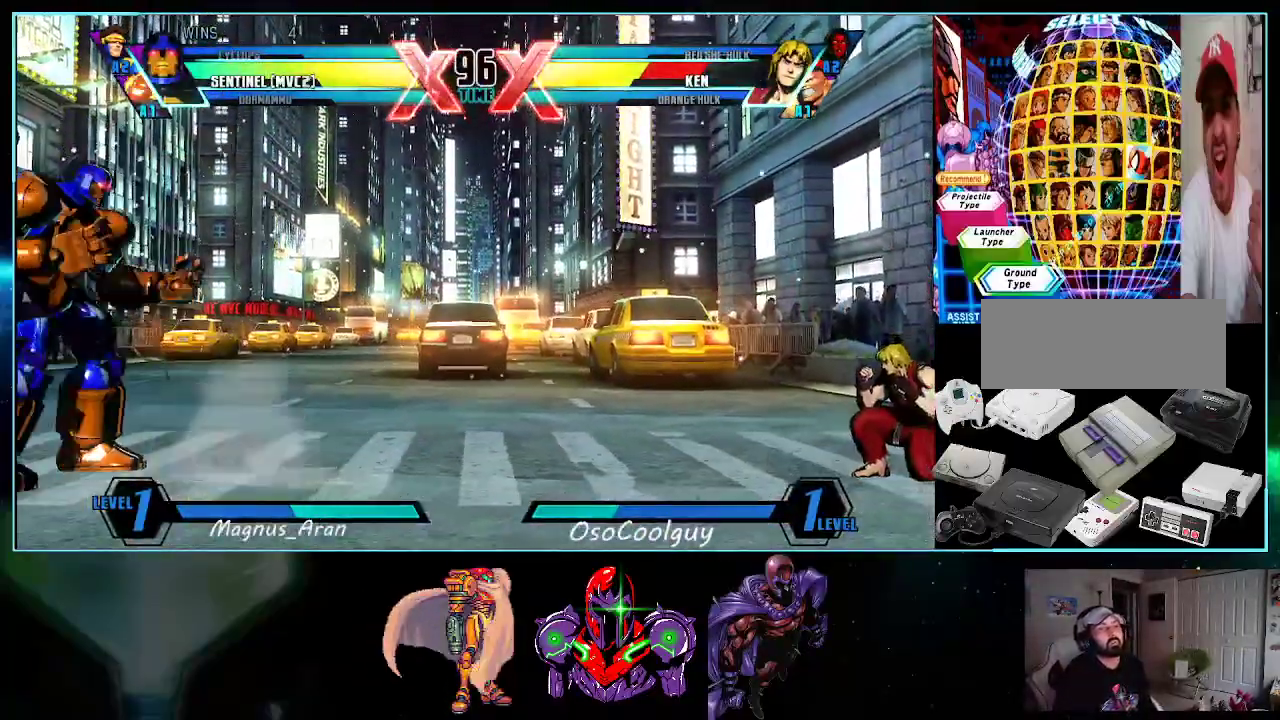
{"buttons": [], "events": [[17, "DPAD_LEFT", "down"], [83, "DPAD_LEFT", "up"], [150, "DPAD_DOWN", "down"], [150, "DPAD_LEFT", "down"], [300, "DPAD_DOWN", "up"], [300, "DPAD_LEFT", "up"]]}
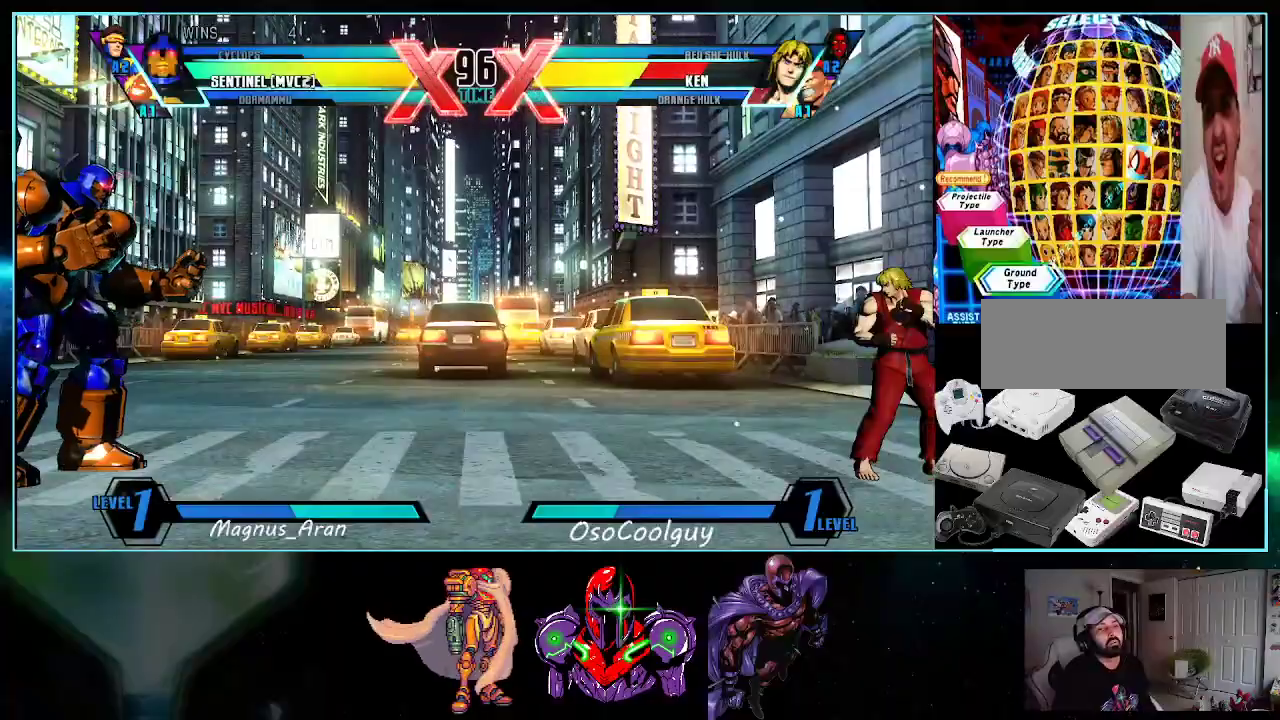
{"buttons": ["DPAD_LEFT"], "events": [[483, "DPAD_LEFT", "down"]]}
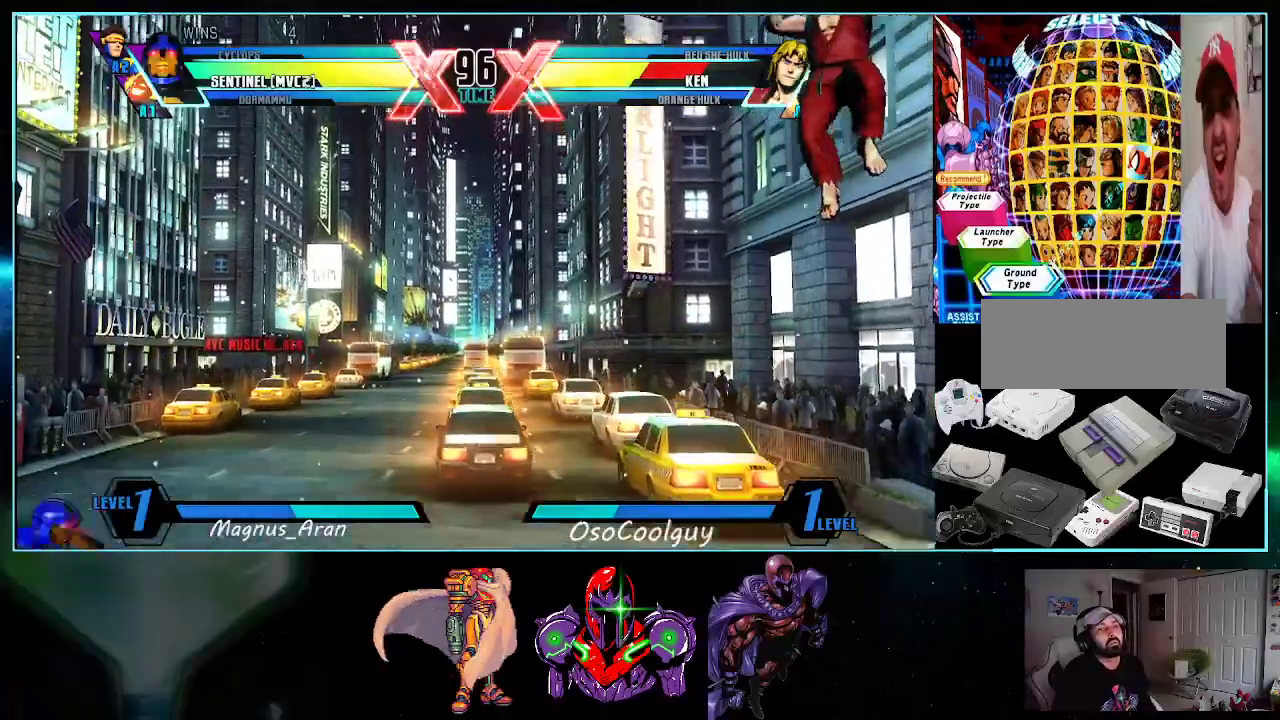
{"buttons": ["Y", "DPAD_RIGHT"], "events": [[167, "DPAD_LEFT", "up"], [233, "DPAD_DOWN", "down"], [267, "DPAD_DOWN", "up"], [267, "DPAD_RIGHT", "down"], [300, "DPAD_UP", "down"], [450, "DPAD_UP", "up"], [450, "Y", "down"]]}
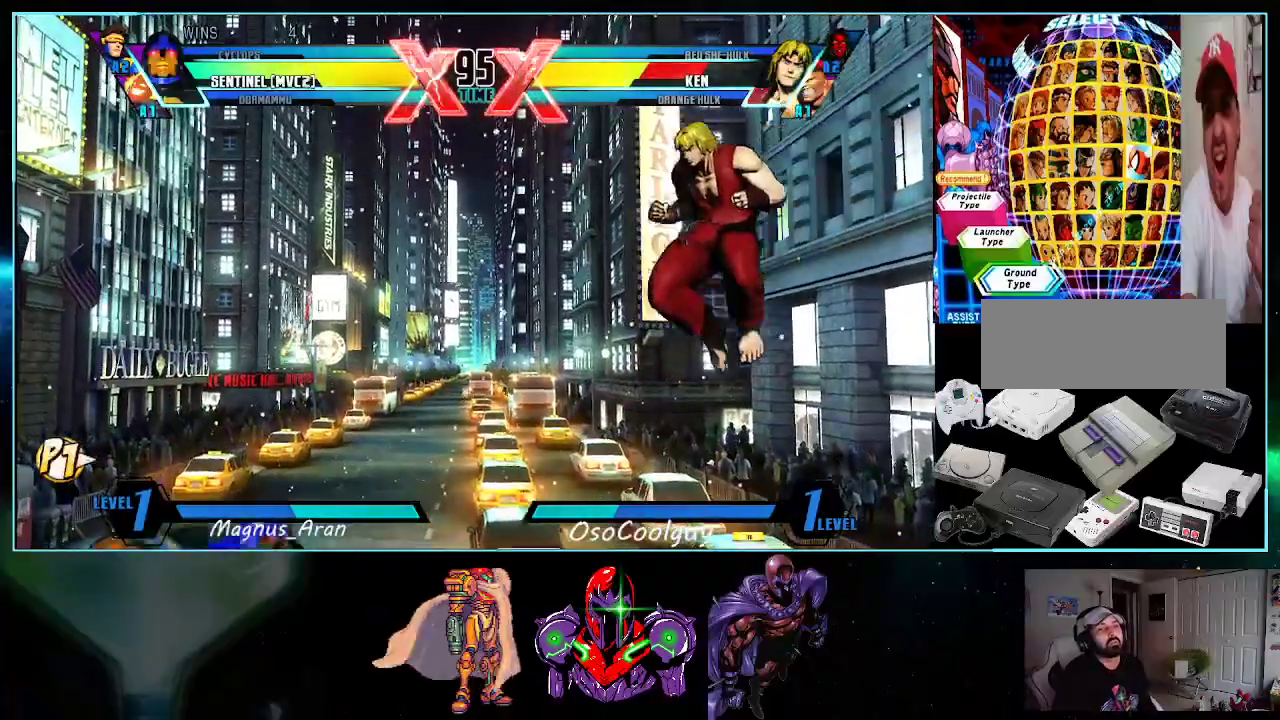
{"buttons": ["DPAD_LEFT"], "events": [[17, "DPAD_DOWN", "down"], [17, "DPAD_RIGHT", "up"], [50, "DPAD_LEFT", "down"], [50, "Y", "up"], [117, "DPAD_DOWN", "up"], [133, "A", "down"], [167, "DPAD_LEFT", "up"], [200, "A", "up"], [200, "DPAD_DOWN", "down"], [200, "DPAD_RIGHT", "down"], [233, "DPAD_RIGHT", "up"], [267, "DPAD_LEFT", "down"], [333, "A", "down"], [333, "DPAD_DOWN", "up"], [367, "A", "up"]]}
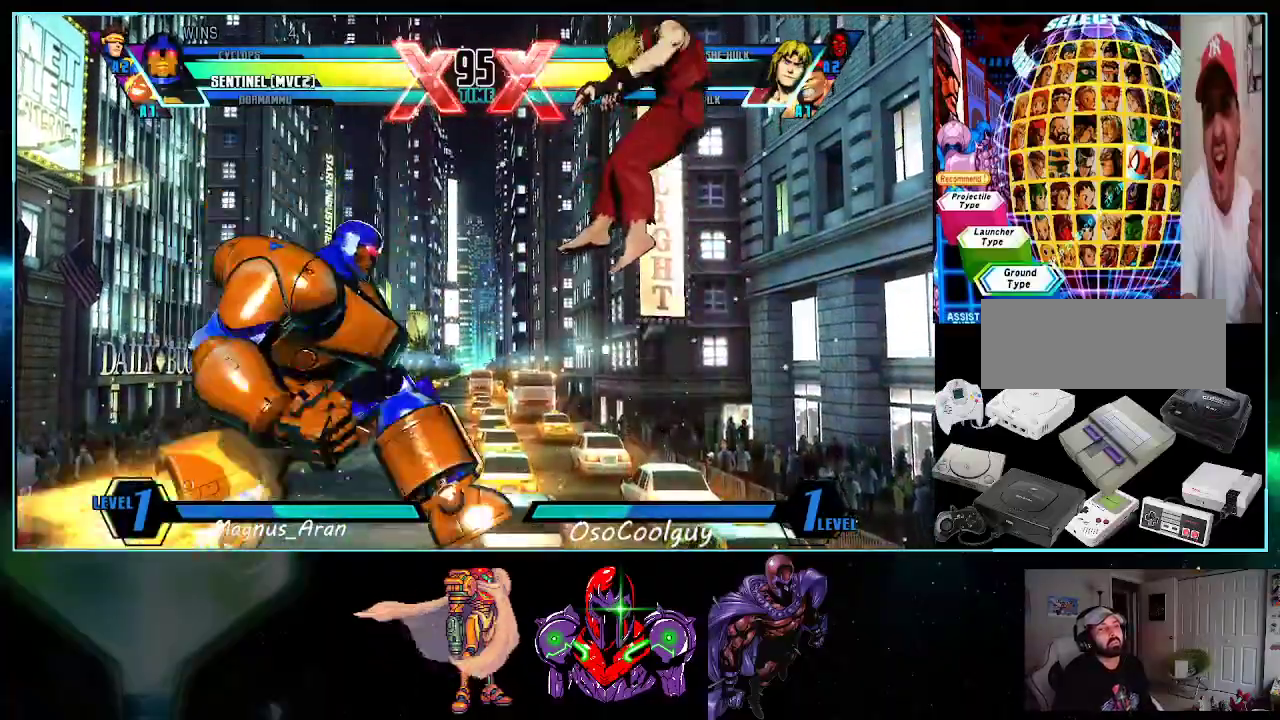
{"buttons": ["DPAD_LEFT"], "events": [[167, "DPAD_LEFT", "up"], [367, "DPAD_LEFT", "down"], [417, "X", "down"], [417, "Y", "down"], [483, "X", "up"], [483, "Y", "up"]]}
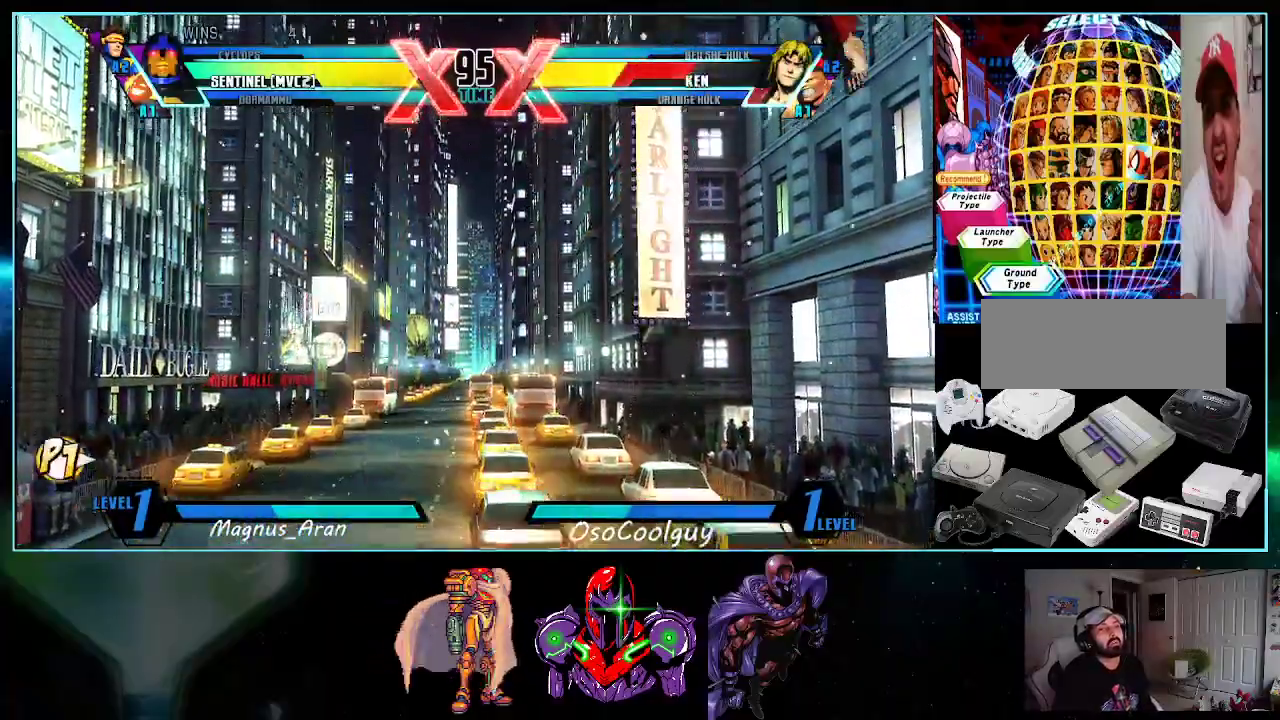
{"buttons": ["DPAD_RIGHT"], "events": [[167, "B", "down"], [233, "B", "up"], [233, "DPAD_LEFT", "up"], [483, "DPAD_RIGHT", "down"]]}
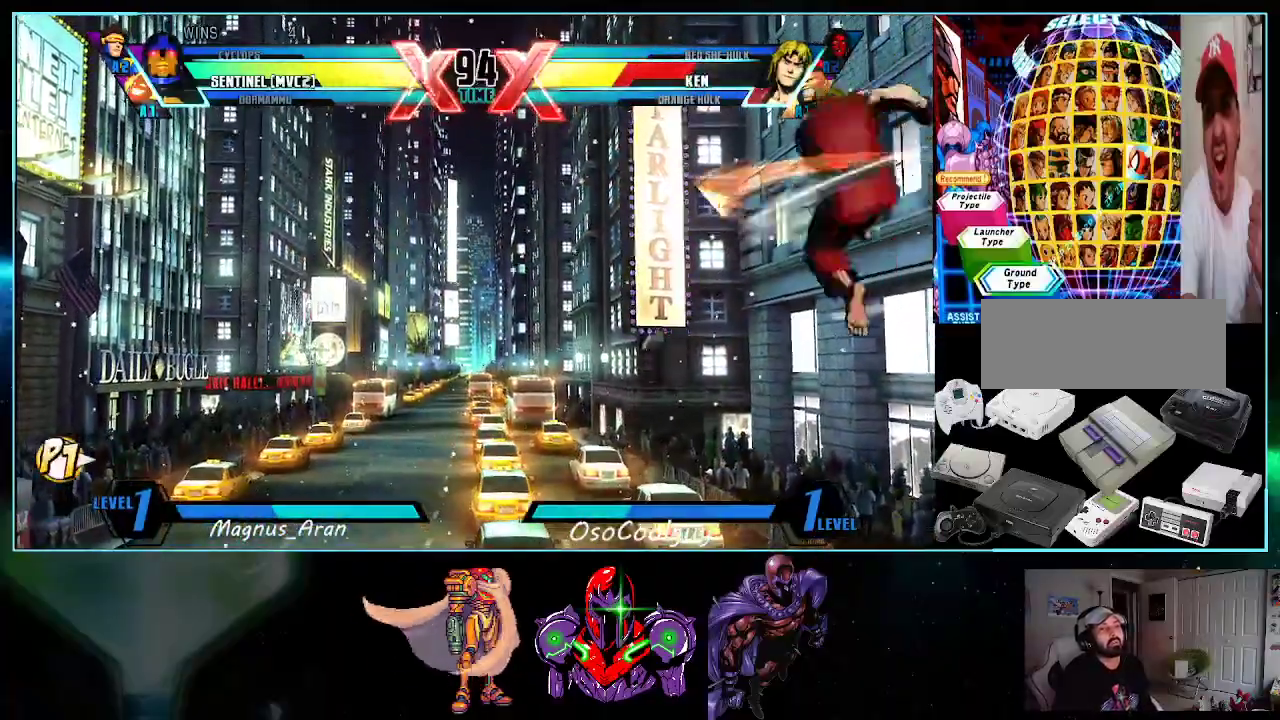
{"buttons": [], "events": [[17, "DPAD_DOWN", "down"], [50, "DPAD_RIGHT", "up"], [83, "DPAD_LEFT", "down"], [133, "DPAD_DOWN", "up"], [167, "A", "down"], [167, "DPAD_LEFT", "up"], [200, "A", "up"], [233, "DPAD_DOWN", "down"], [267, "A", "down"], [267, "DPAD_DOWN", "up"], [267, "DPAD_LEFT", "down"], [333, "A", "up"], [333, "DPAD_LEFT", "up"], [417, "DPAD_LEFT", "down"], [483, "DPAD_LEFT", "up"]]}
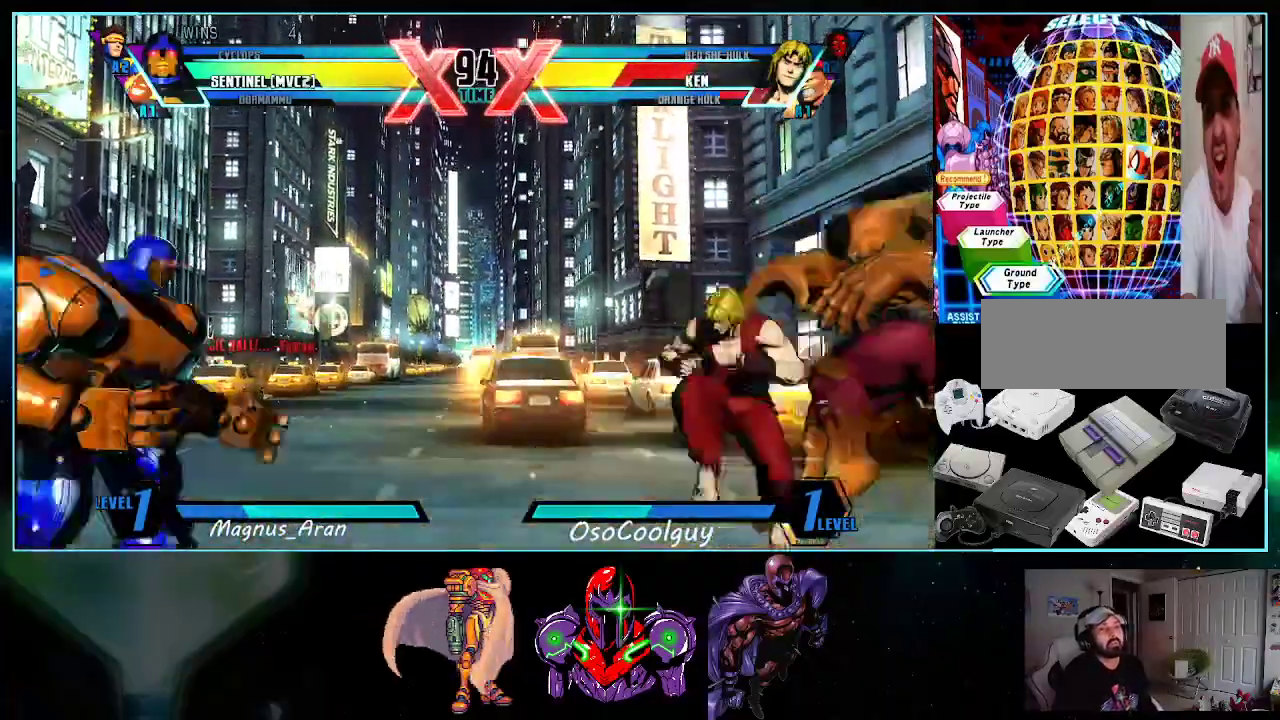
{"buttons": ["DPAD_DOWN", "DPAD_LEFT"], "events": [[50, "DPAD_LEFT", "down"], [83, "DPAD_DOWN", "down"], [200, "B", "down"], [300, "B", "up"]]}
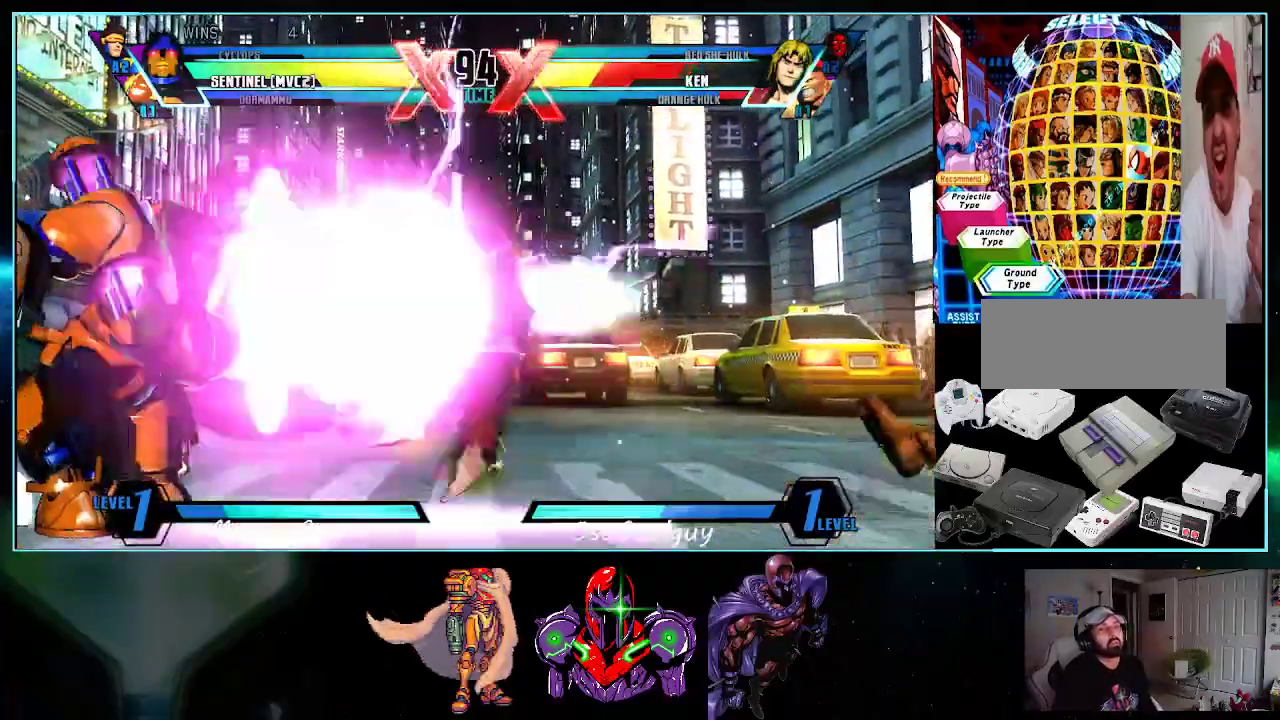
{"buttons": [], "events": [[367, "DPAD_DOWN", "up"], [433, "DPAD_LEFT", "up"]]}
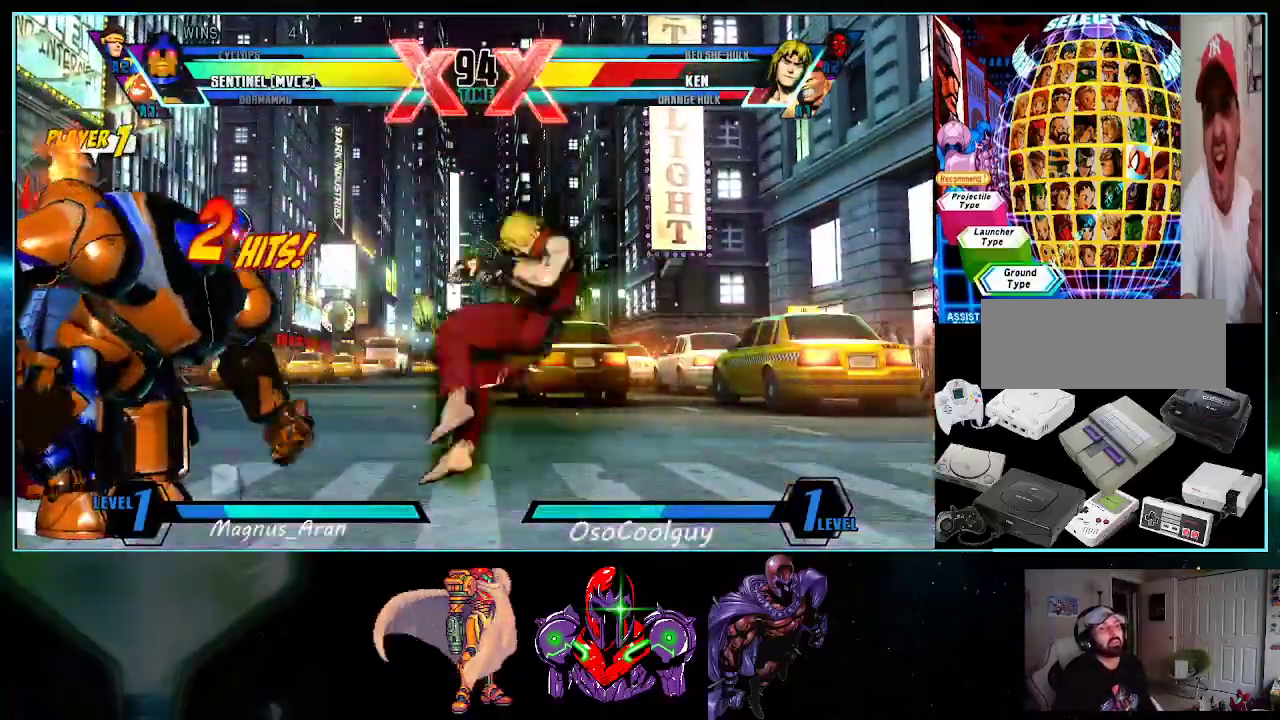
{"buttons": ["DPAD_DOWN", "DPAD_LEFT"], "events": [[17, "DPAD_LEFT", "down"], [50, "DPAD_LEFT", "up"], [117, "DPAD_LEFT", "down"], [200, "DPAD_DOWN", "down"], [300, "B", "down"], [433, "B", "up"]]}
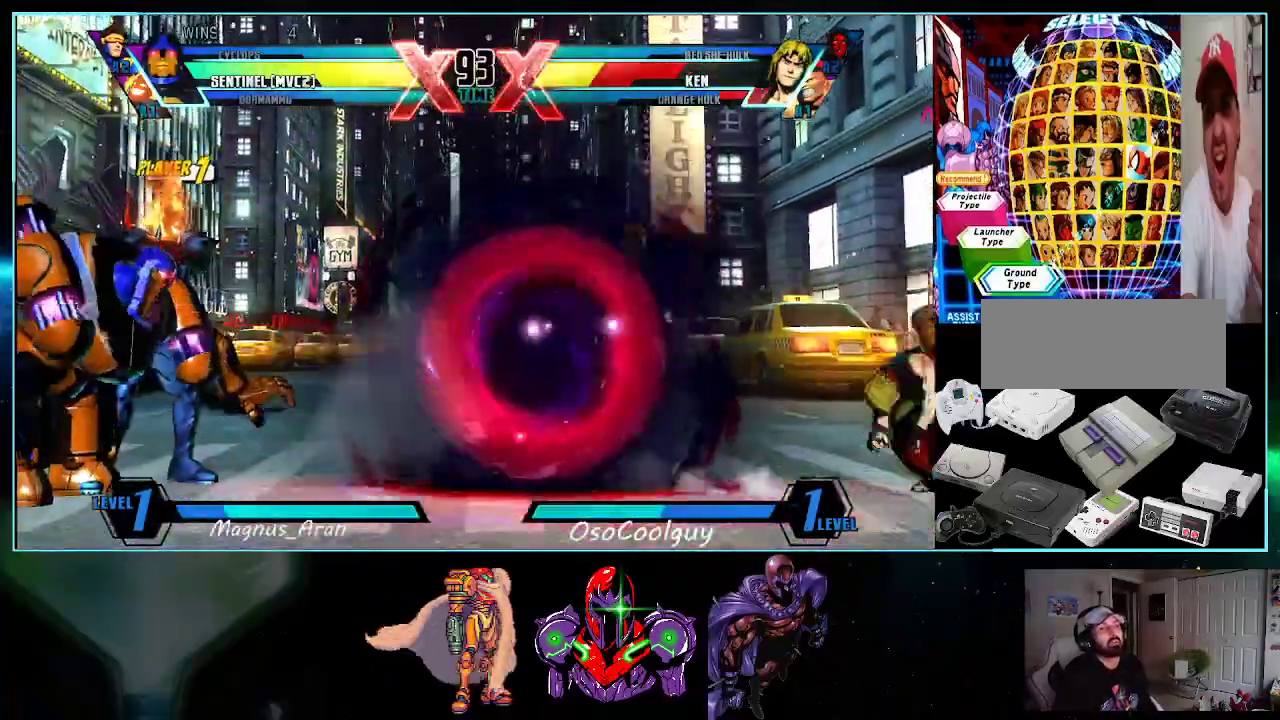
{"buttons": [], "events": [[17, "DPAD_DOWN", "up"], [17, "DPAD_LEFT", "up"], [133, "DPAD_RIGHT", "down"], [167, "DPAD_DOWN", "down"], [167, "DPAD_RIGHT", "up"], [200, "DPAD_LEFT", "down"], [233, "DPAD_DOWN", "up"], [300, "A", "down"], [300, "DPAD_LEFT", "up"], [333, "A", "up"], [367, "DPAD_DOWN", "down"], [383, "DPAD_LEFT", "down"], [417, "A", "down"], [417, "DPAD_DOWN", "up"], [450, "A", "up"], [450, "DPAD_LEFT", "up"]]}
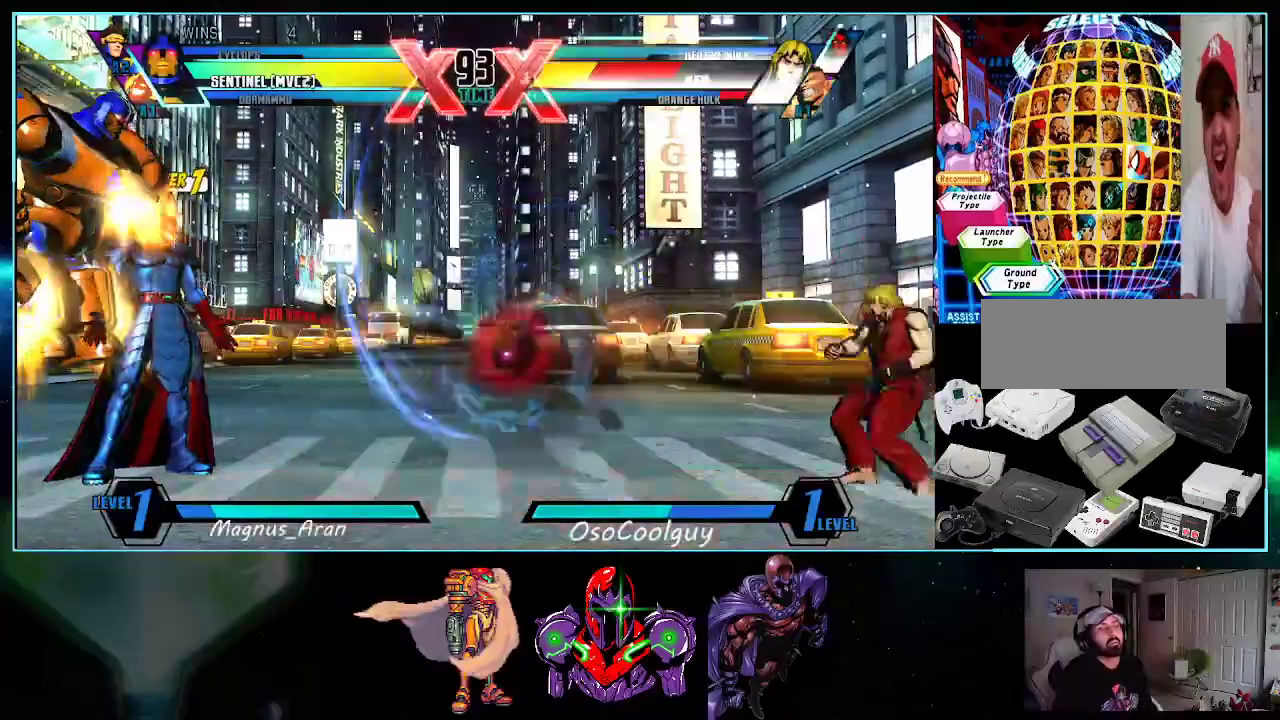
{"buttons": ["DPAD_DOWN", "DPAD_RIGHT"], "events": [[50, "DPAD_LEFT", "down"], [83, "DPAD_LEFT", "up"], [167, "DPAD_LEFT", "down"], [233, "B", "down"], [267, "DPAD_LEFT", "up"], [333, "B", "up"], [383, "DPAD_RIGHT", "down"], [483, "DPAD_DOWN", "down"]]}
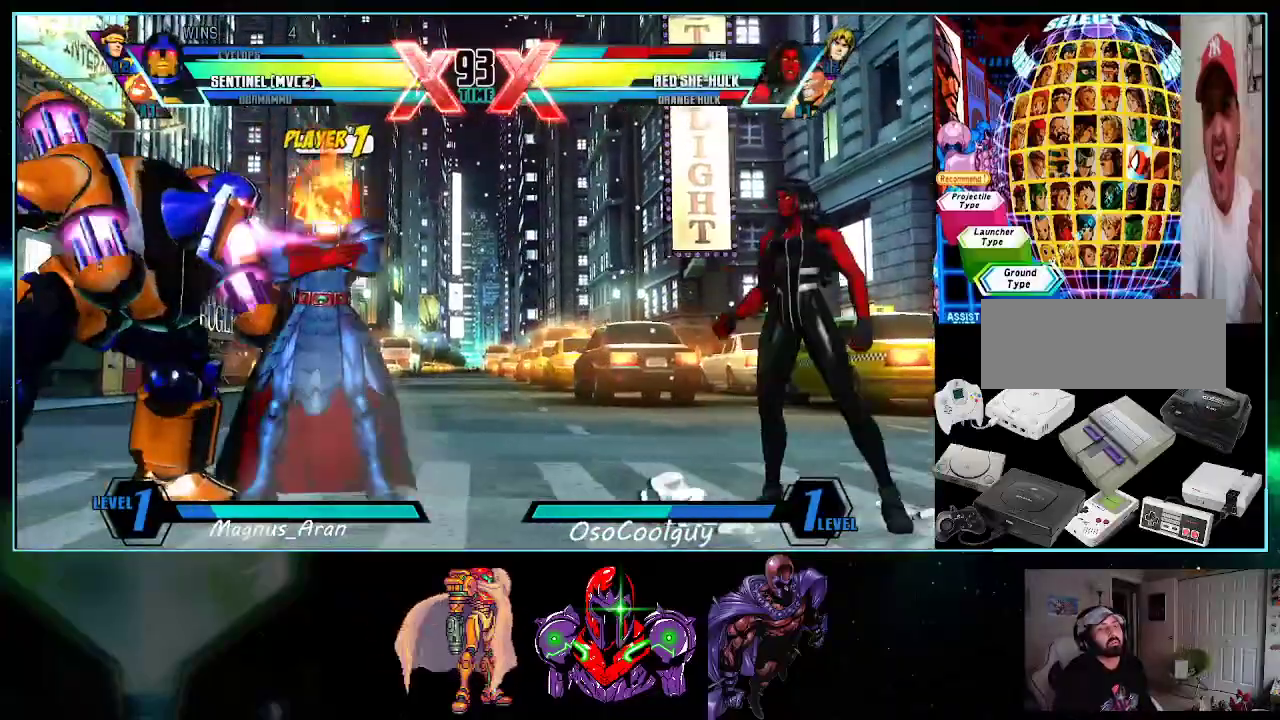
{"buttons": ["Y", "DPAD_LEFT"], "events": [[17, "DPAD_RIGHT", "up"], [83, "DPAD_LEFT", "down"], [133, "DPAD_DOWN", "up"], [183, "X", "down"], [200, "DPAD_LEFT", "up"], [233, "X", "up"], [367, "DPAD_LEFT", "down"], [417, "Y", "down"]]}
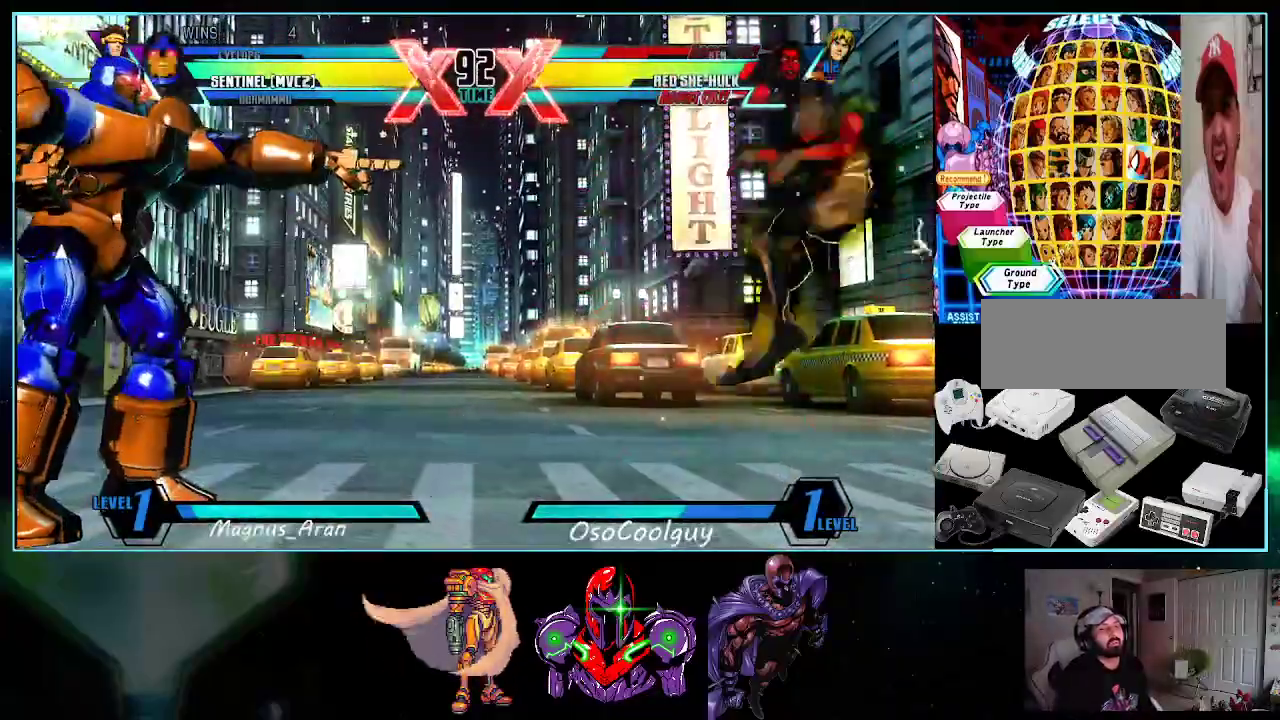
{"buttons": [], "events": [[17, "X", "down"], [83, "Y", "up"], [150, "X", "up"], [150, "Y", "down"], [183, "A", "down"], [200, "X", "down"], [300, "A", "up"], [300, "X", "up"], [300, "Y", "up"], [450, "DPAD_LEFT", "up"]]}
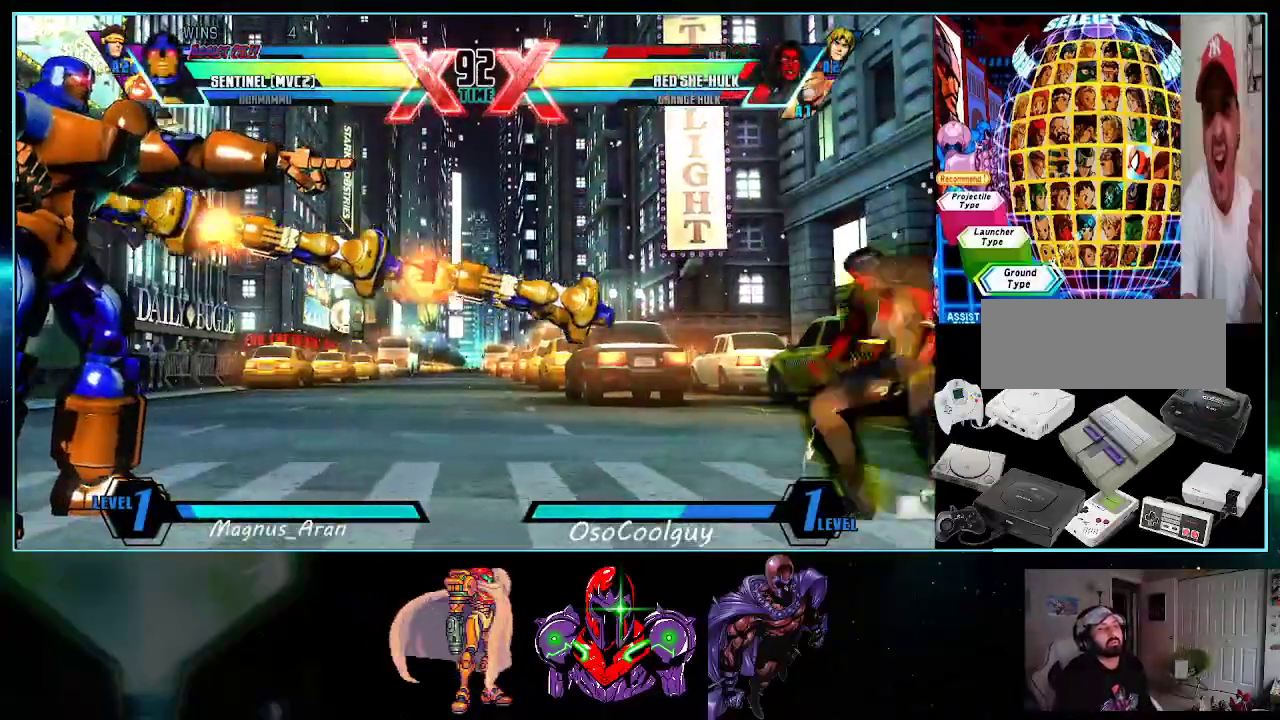
{"buttons": ["DPAD_LEFT"], "events": [[333, "DPAD_LEFT", "down"], [417, "DPAD_DOWN", "down"], [417, "DPAD_LEFT", "up"], [483, "DPAD_DOWN", "up"], [483, "DPAD_LEFT", "down"]]}
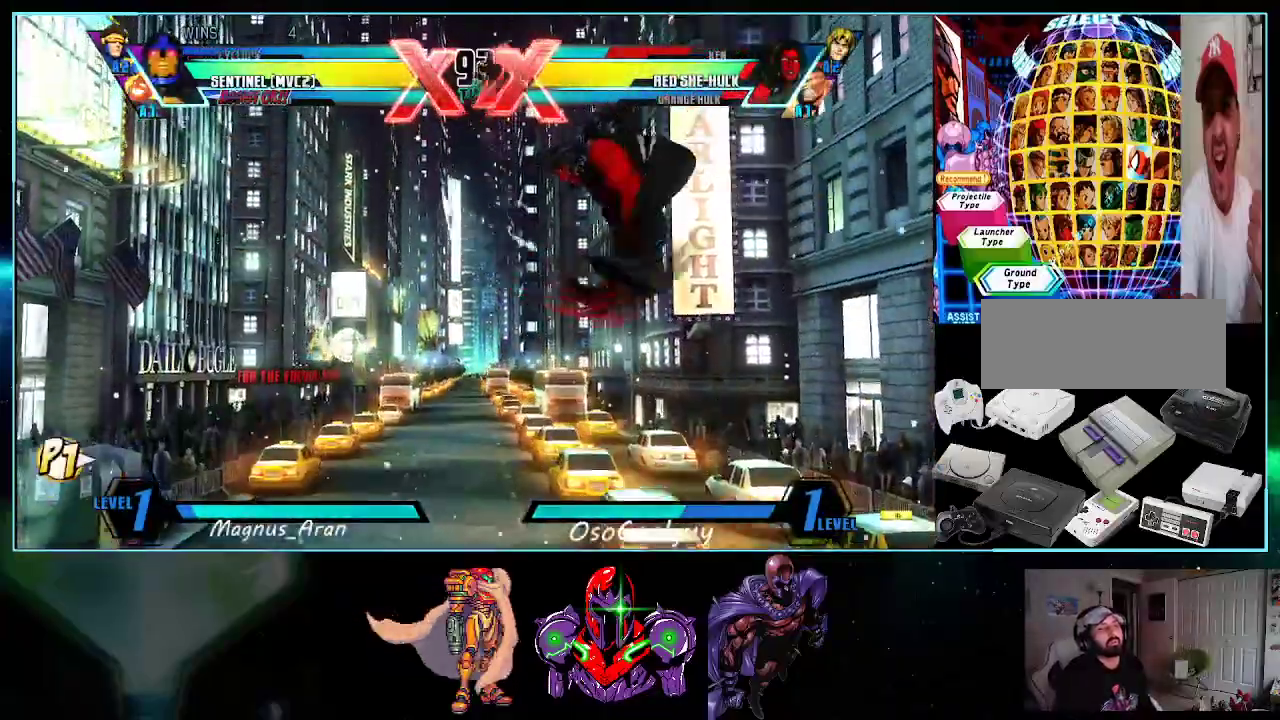
{"buttons": ["DPAD_UP", "DPAD_LEFT"]}
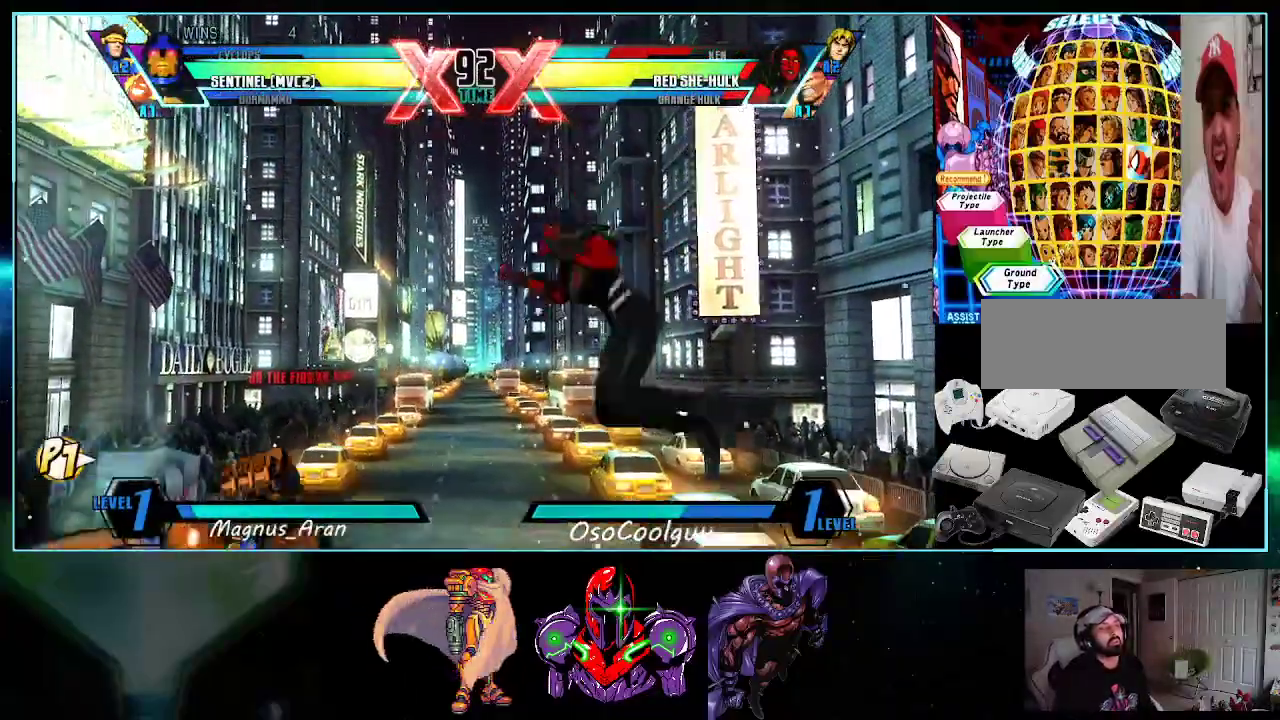
{"buttons": ["DPAD_DOWN"], "events": [[17, "A", "down"], [83, "A", "up"], [300, "DPAD_UP", "up"], [417, "DPAD_LEFT", "up"], [450, "DPAD_DOWN", "down"]]}
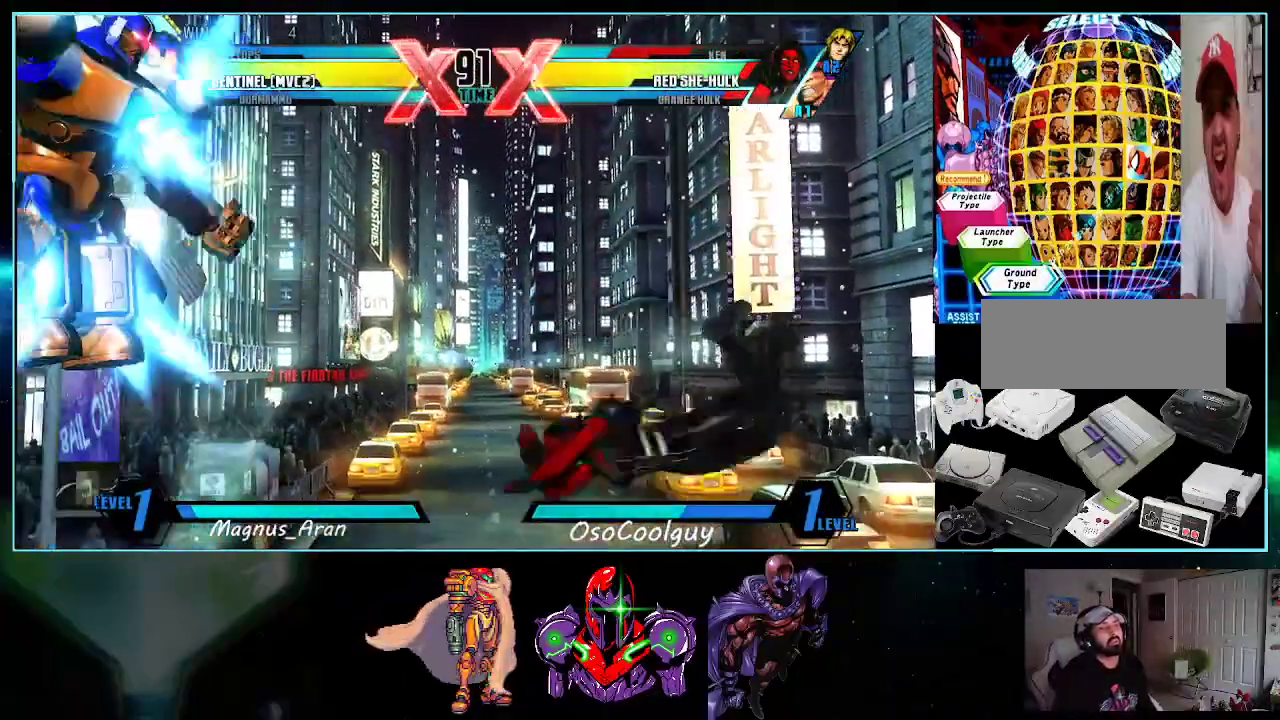
{"buttons": ["B", "DPAD_LEFT"], "events": [[17, "DPAD_LEFT", "down"], [50, "DPAD_DOWN", "up"], [83, "A", "down"], [133, "A", "up"], [267, "DPAD_DOWN", "down"], [400, "B", "down"], [400, "DPAD_DOWN", "up"]]}
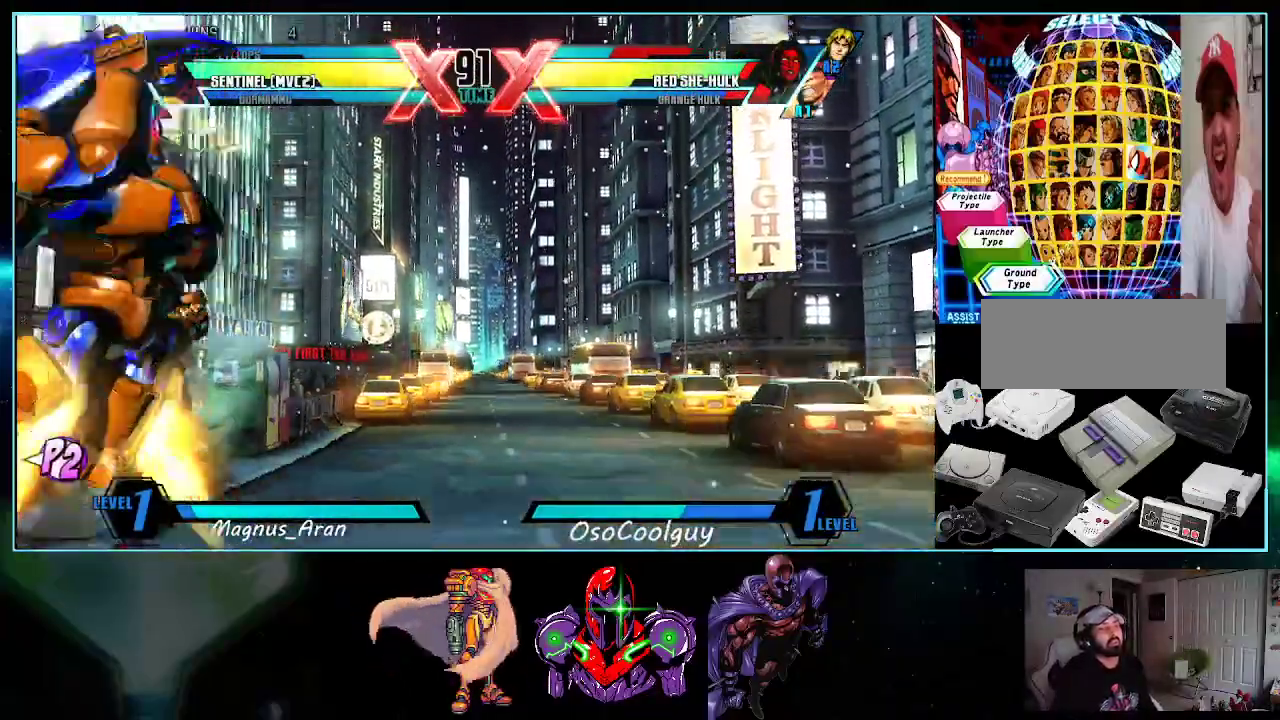
{"buttons": ["B", "Y", "DPAD_DOWN", "DPAD_LEFT"], "events": [[267, "DPAD_DOWN", "down"], [367, "Y", "down"], [417, "Y", "up"], [483, "Y", "down"]]}
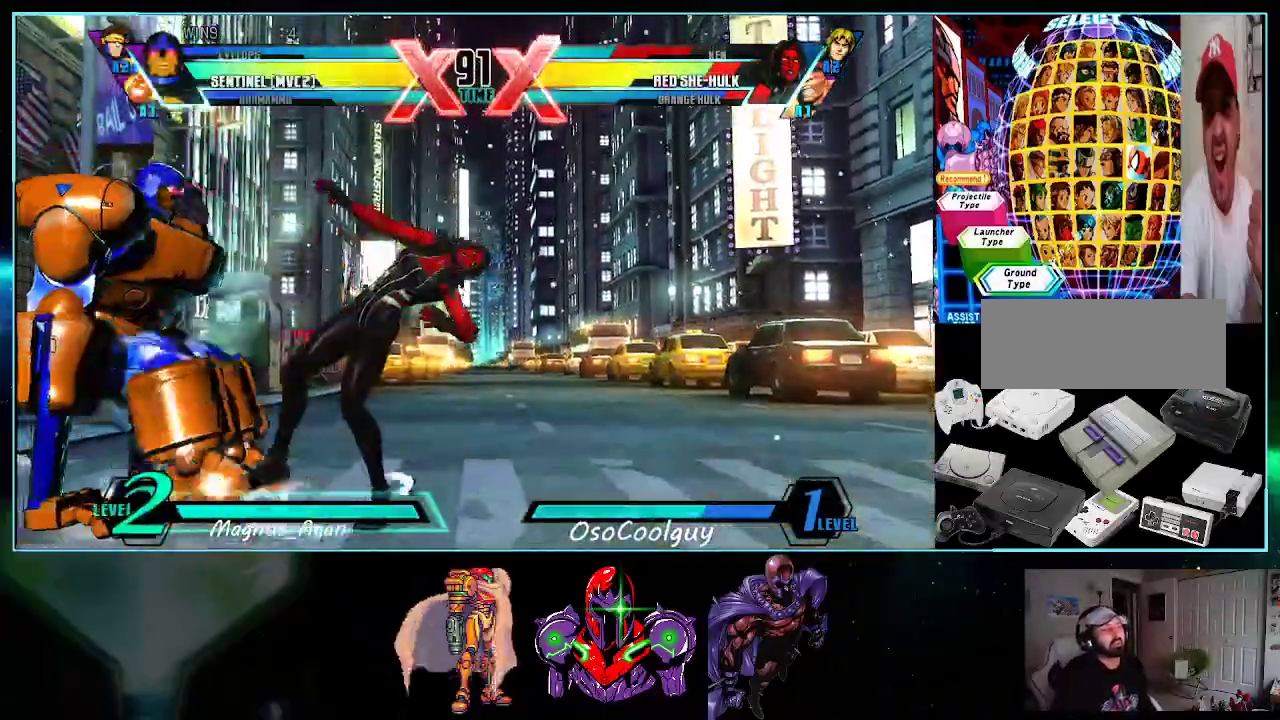
{"buttons": ["A"], "events": [[33, "B", "up"], [83, "Y", "up"], [117, "DPAD_LEFT", "up"], [183, "DPAD_DOWN", "up"], [483, "A", "down"]]}
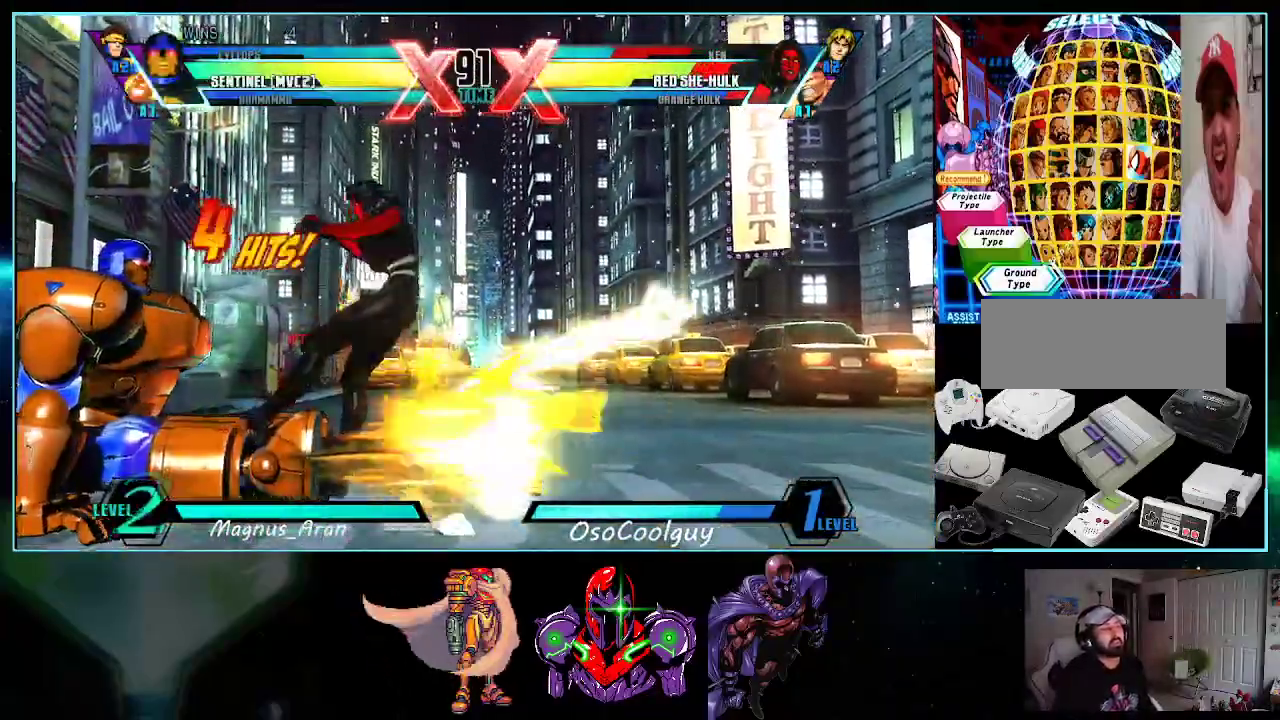
{"buttons": ["DPAD_UP"], "events": [[17, "A", "up"], [117, "A", "down"], [167, "A", "up"], [433, "DPAD_UP", "down"]]}
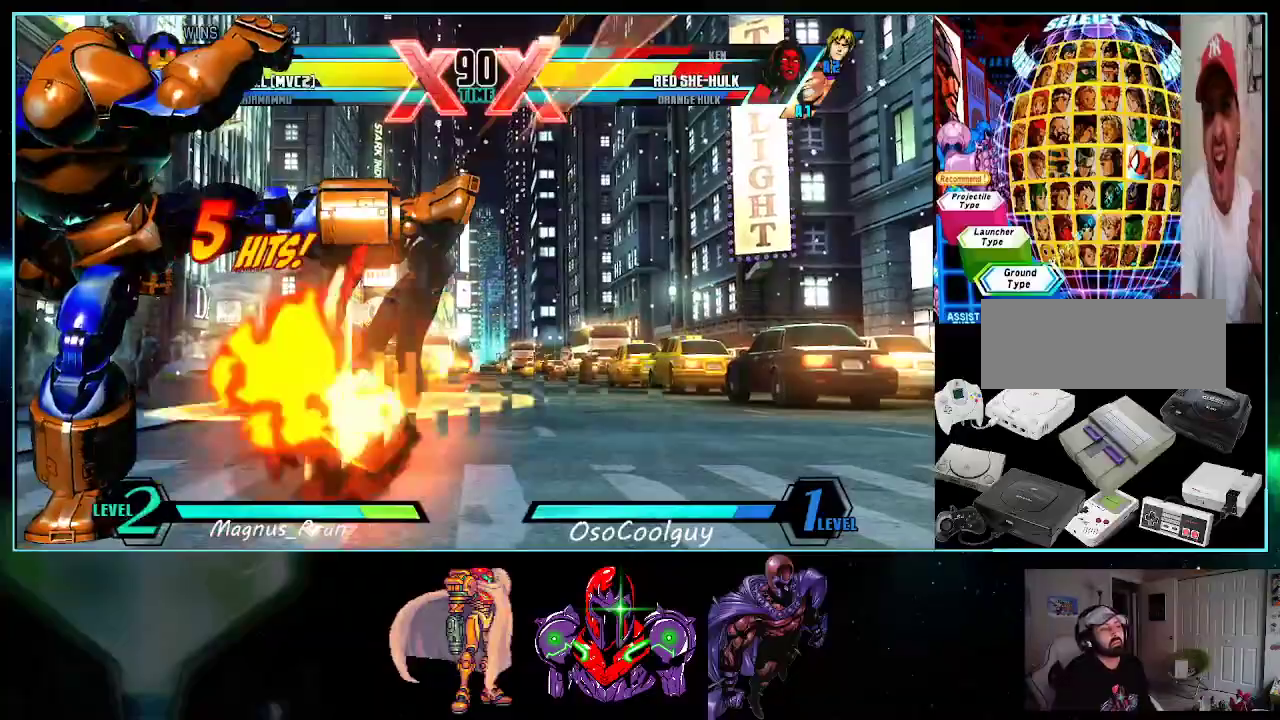
{"buttons": []}
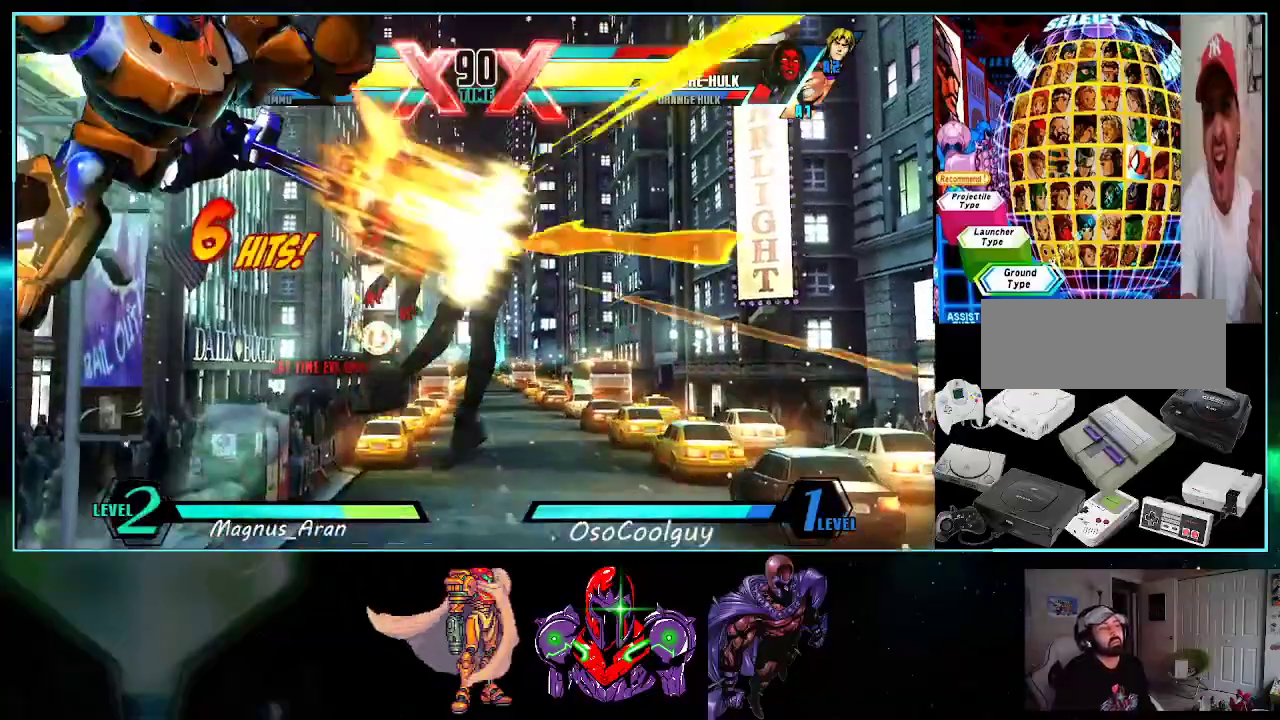
{"buttons": []}
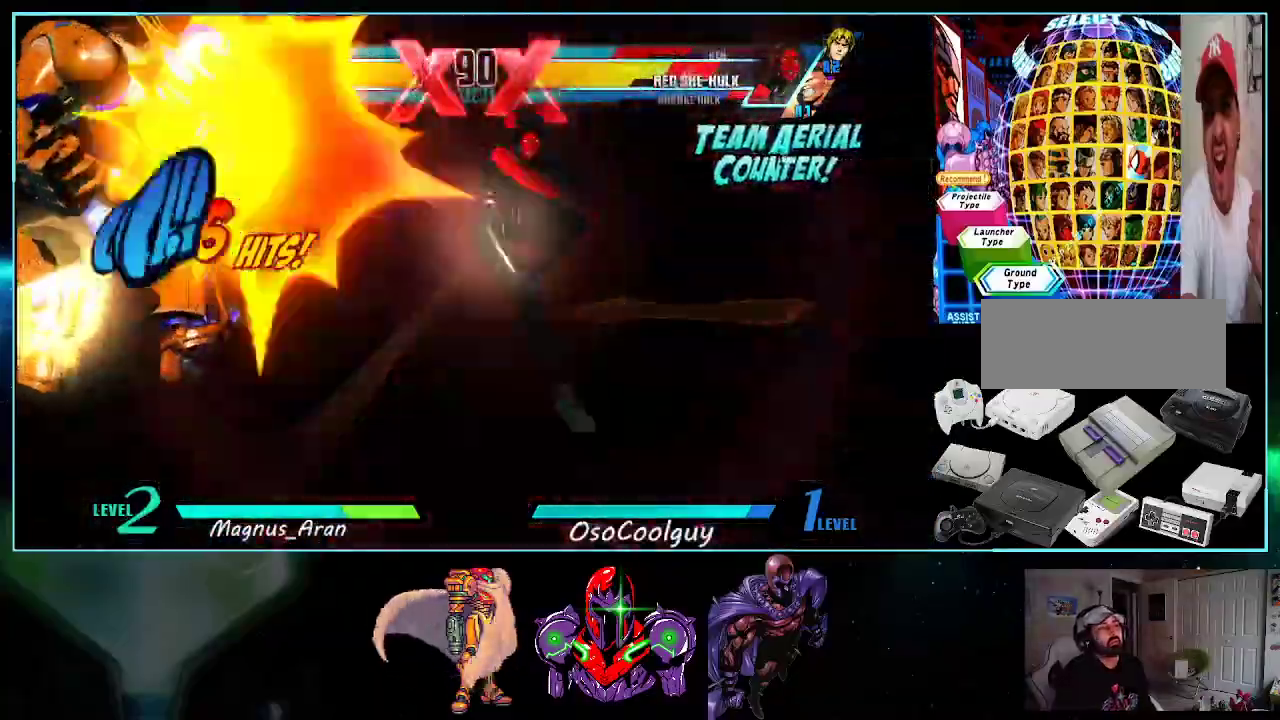
{"buttons": [], "events": []}
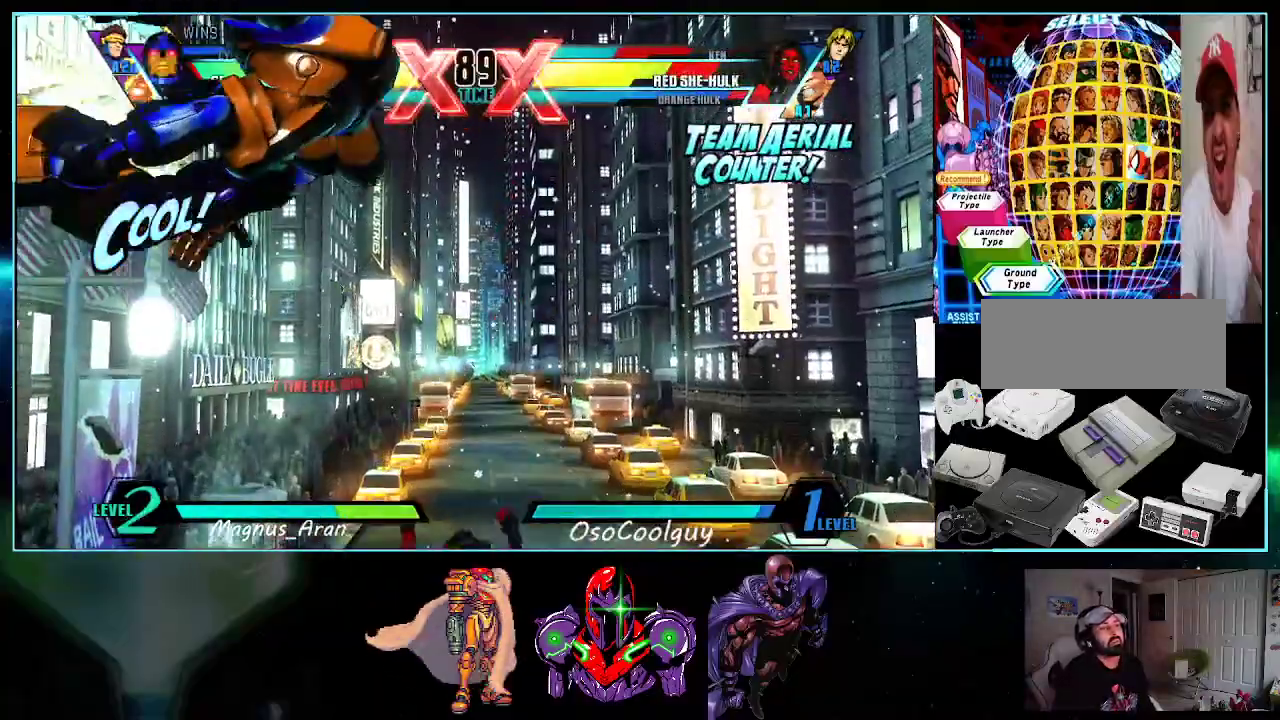
{"buttons": ["DPAD_RIGHT"], "events": [[367, "DPAD_RIGHT", "down"]]}